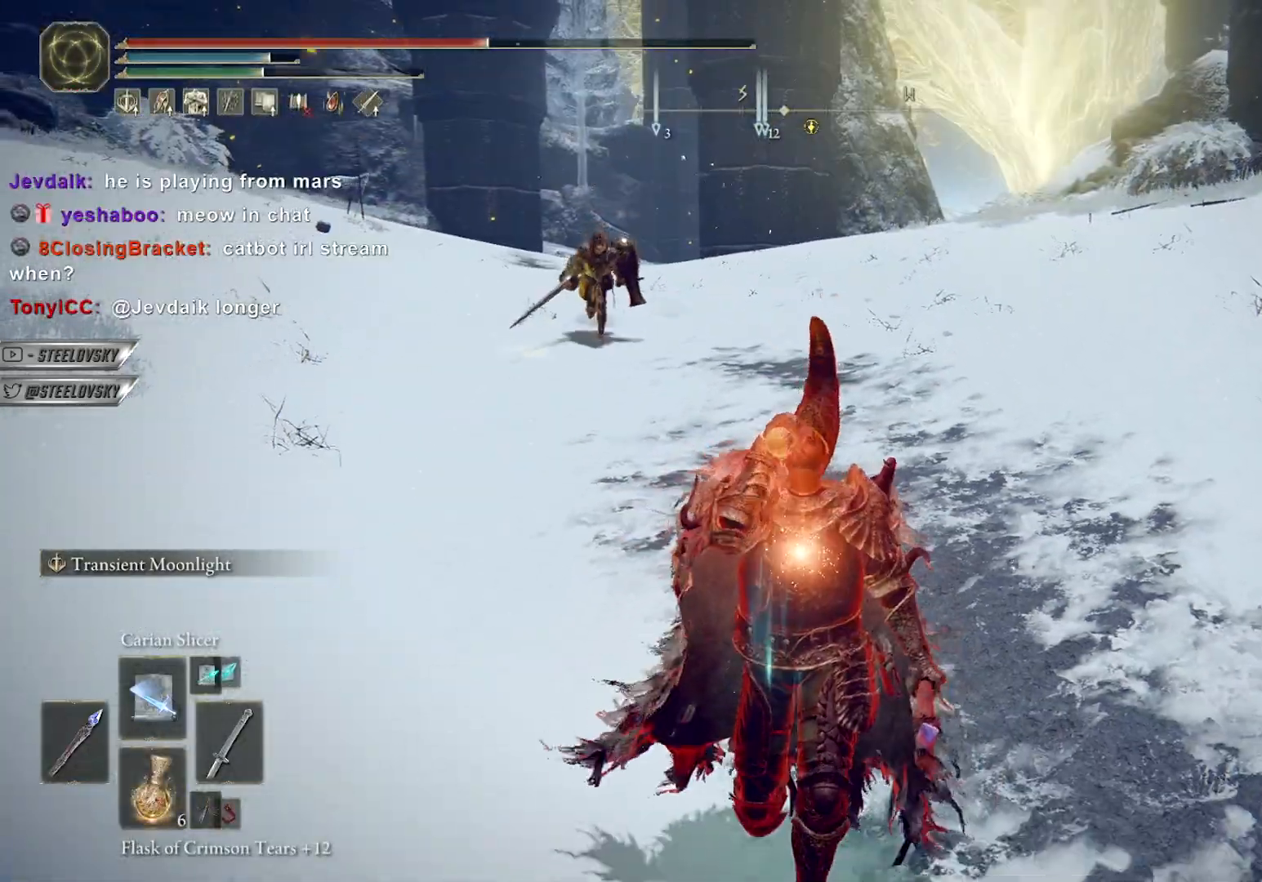
Gameplay with a controller (PlayStation layout); each line is a JSON object with the inputs held at the frame after it. "events" lists button and stick changes between this image and that frame as [ms after this image, input, new state], when the widget could be followed in between. Not read: START.
{"buttons": [], "left_stick": "down", "right_stick": "center", "events": []}
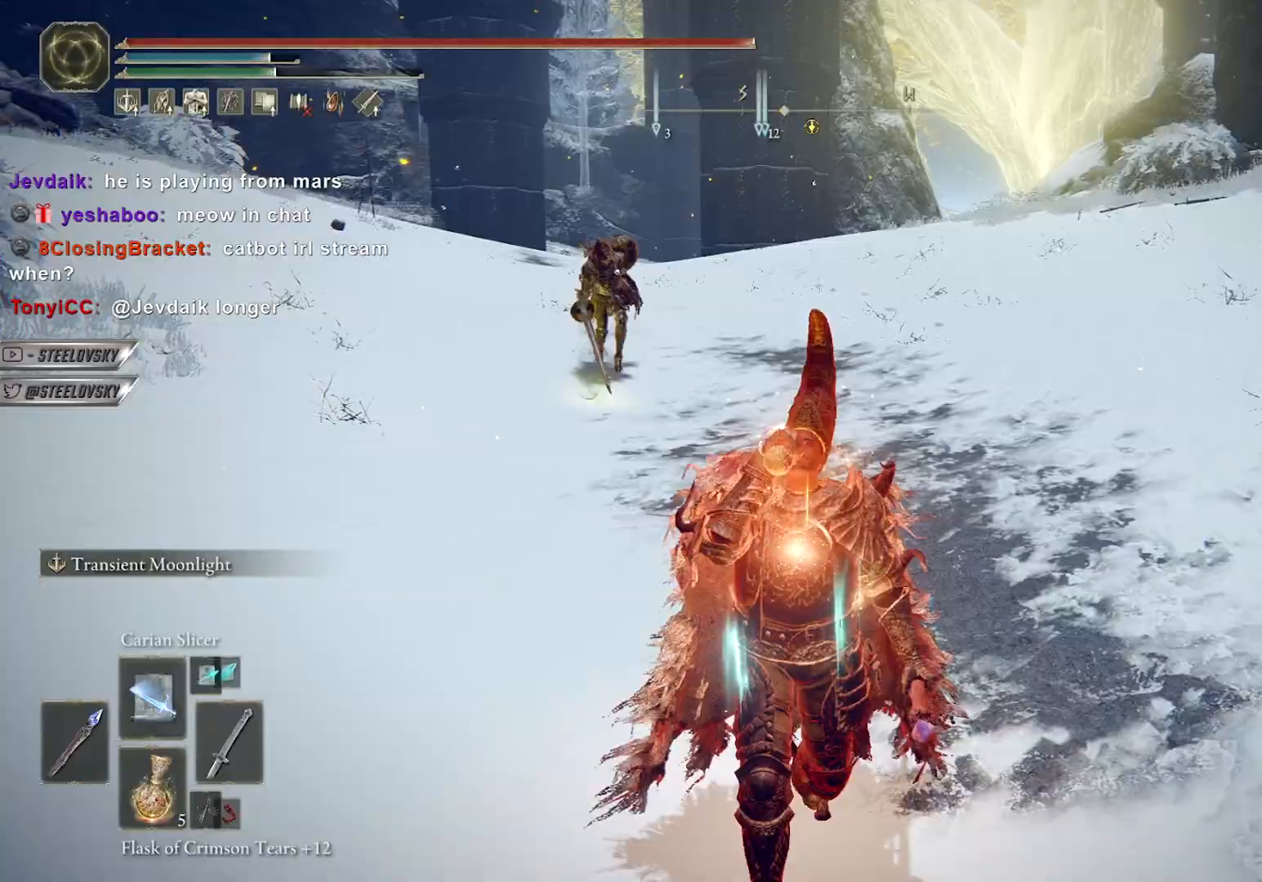
{"buttons": ["CIRCLE"], "left_stick": "center", "right_stick": "center", "events": [[200, "CIRCLE", "down"], [417, "left_stick", "center"]]}
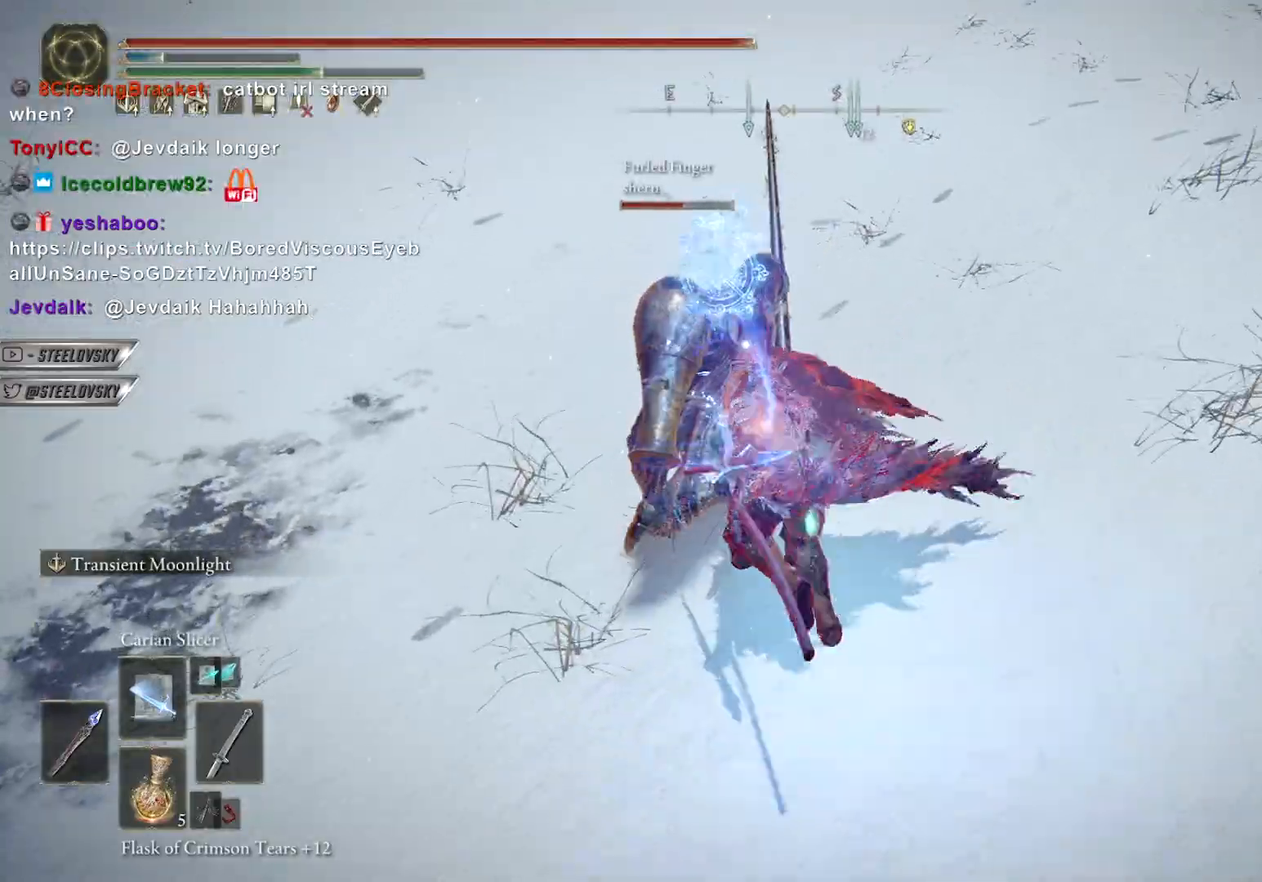
{"buttons": ["CIRCLE"], "left_stick": "up-left", "right_stick": "center", "events": [[267, "left_stick", "up-left"]]}
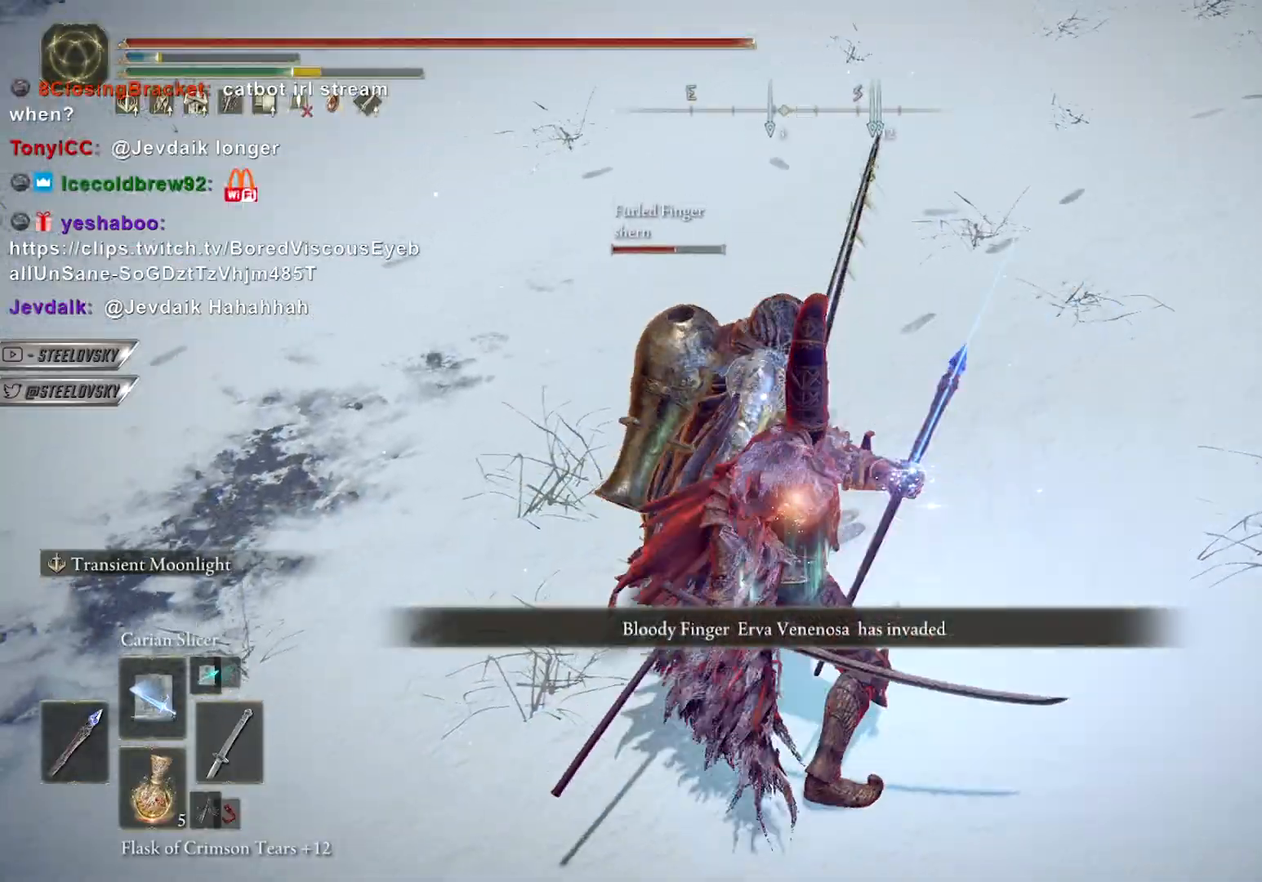
{"buttons": ["CIRCLE"], "left_stick": "right", "right_stick": "center", "events": [[67, "L1", "down"], [183, "L1", "up"], [217, "left_stick", "right"]]}
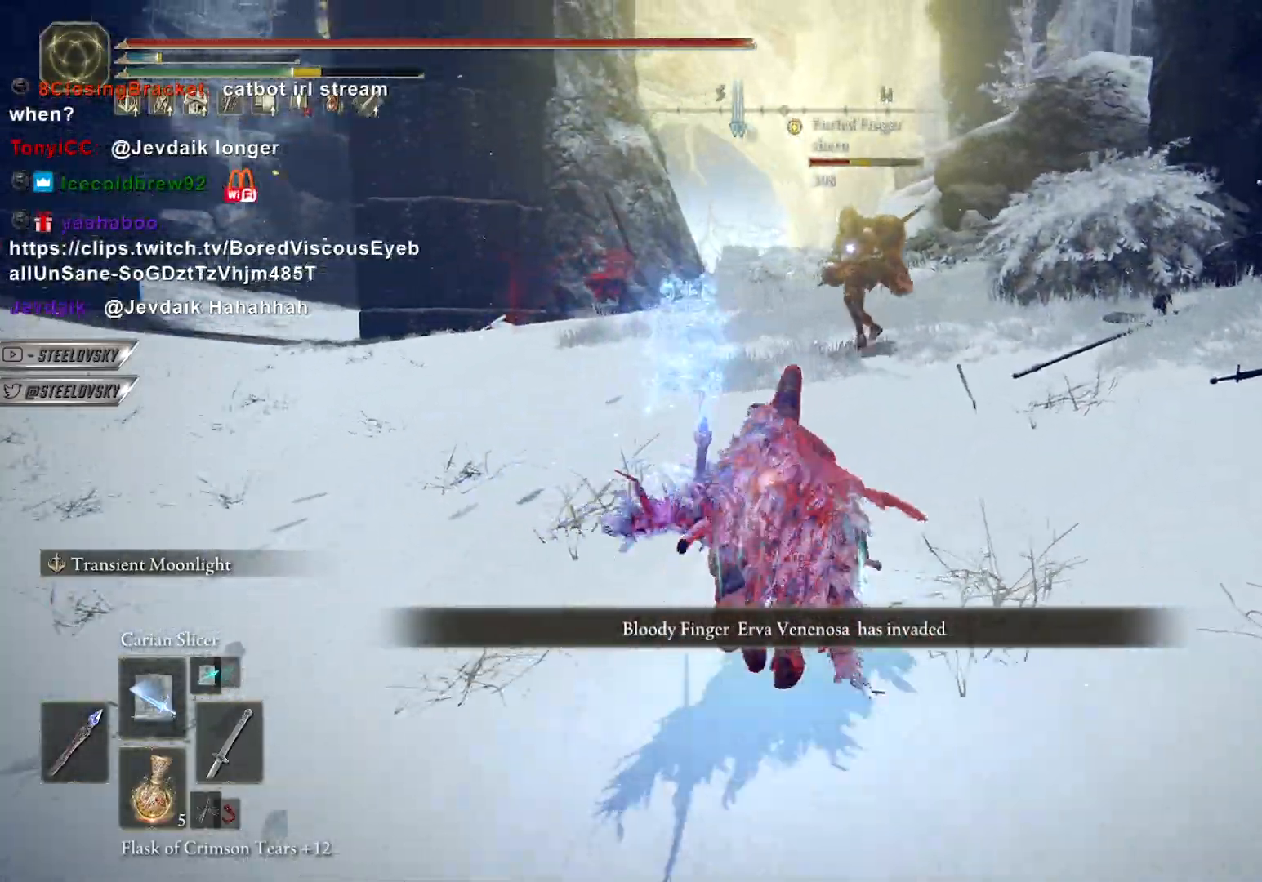
{"buttons": ["CIRCLE"], "left_stick": "center", "right_stick": "center", "events": [[83, "left_stick", "up-right"], [217, "left_stick", "center"]]}
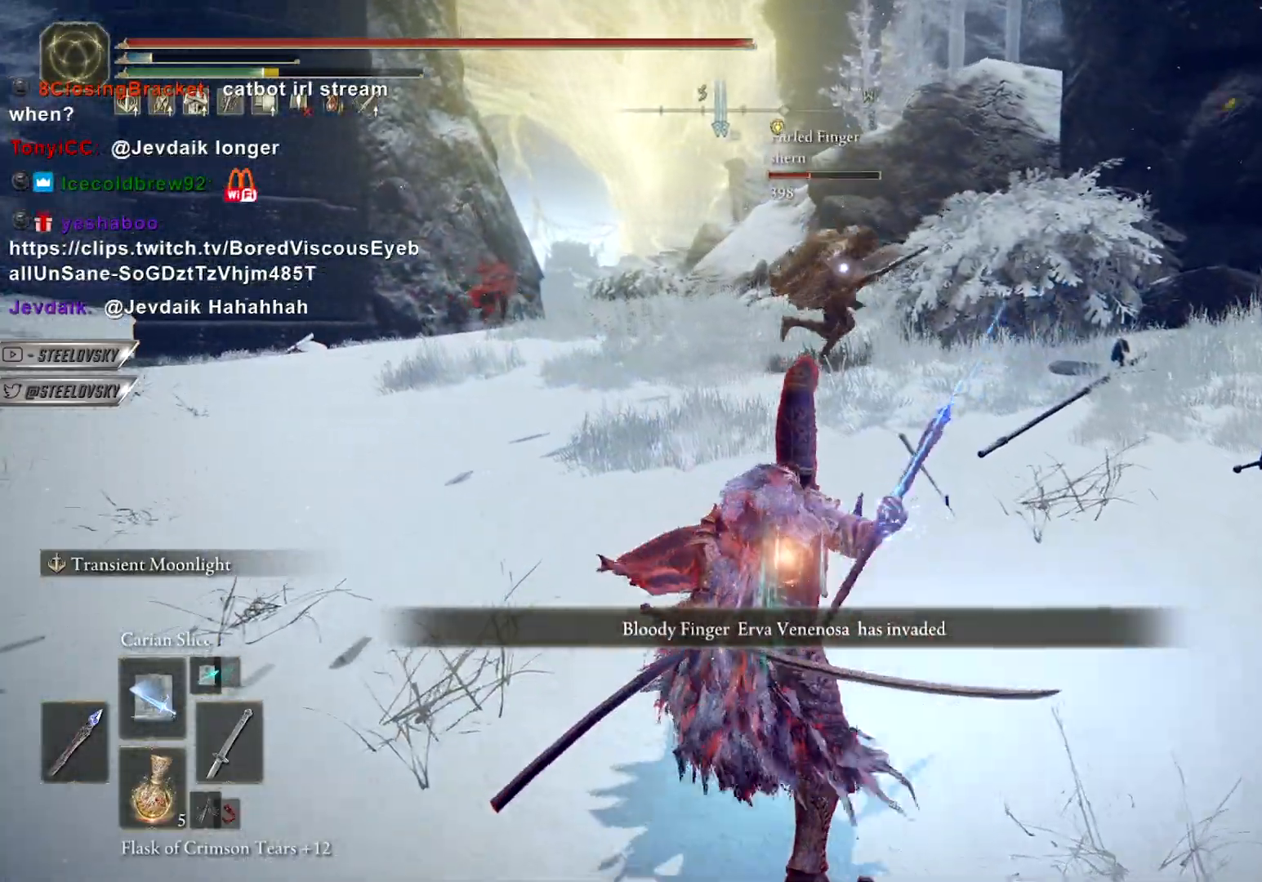
{"buttons": ["CIRCLE"], "left_stick": "center", "right_stick": "center", "events": [[50, "left_stick", "up-left"], [450, "left_stick", "center"]]}
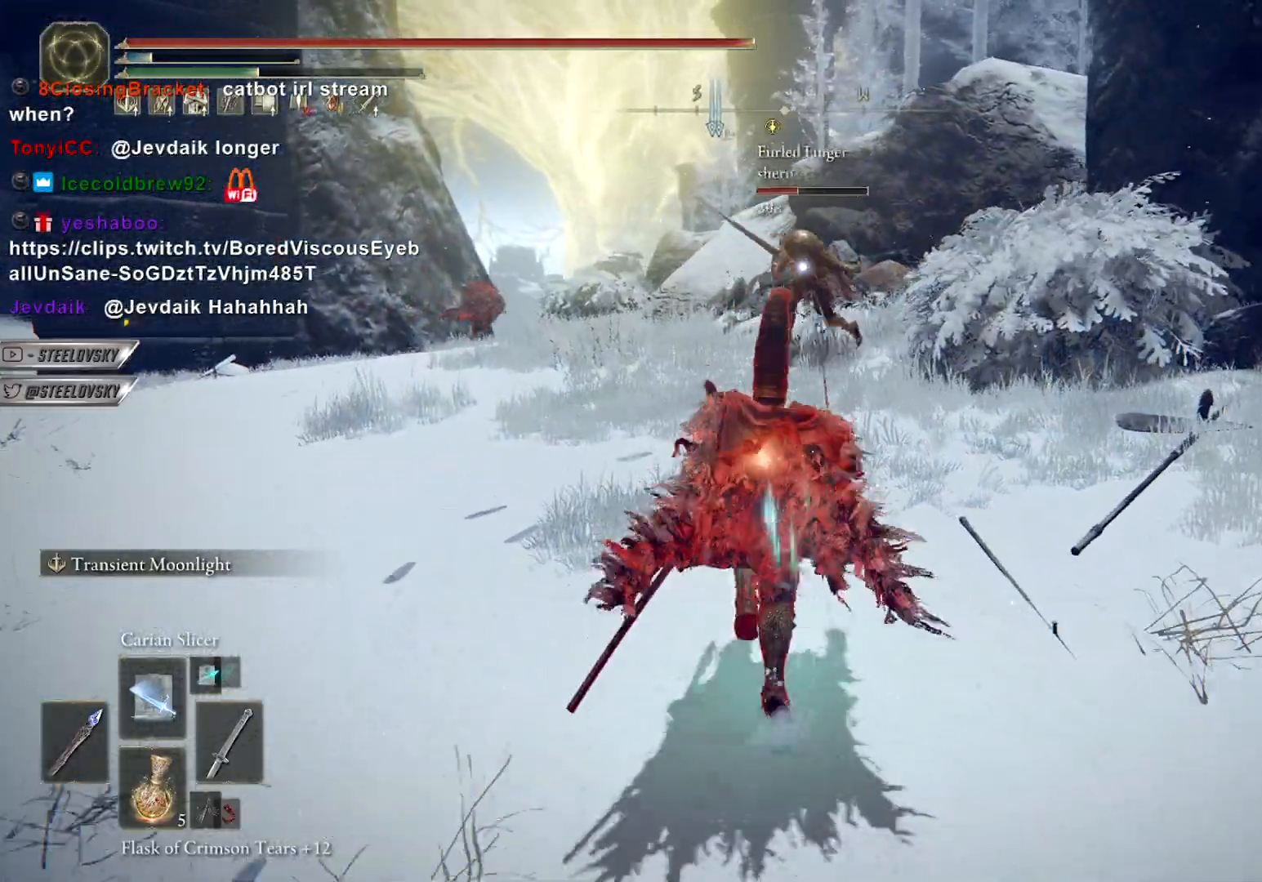
{"buttons": ["L2", "R2"], "left_stick": "up-left", "right_stick": "center", "events": [[133, "left_stick", "up-left"], [183, "L2", "down"], [317, "CIRCLE", "up"], [467, "R2", "down"]]}
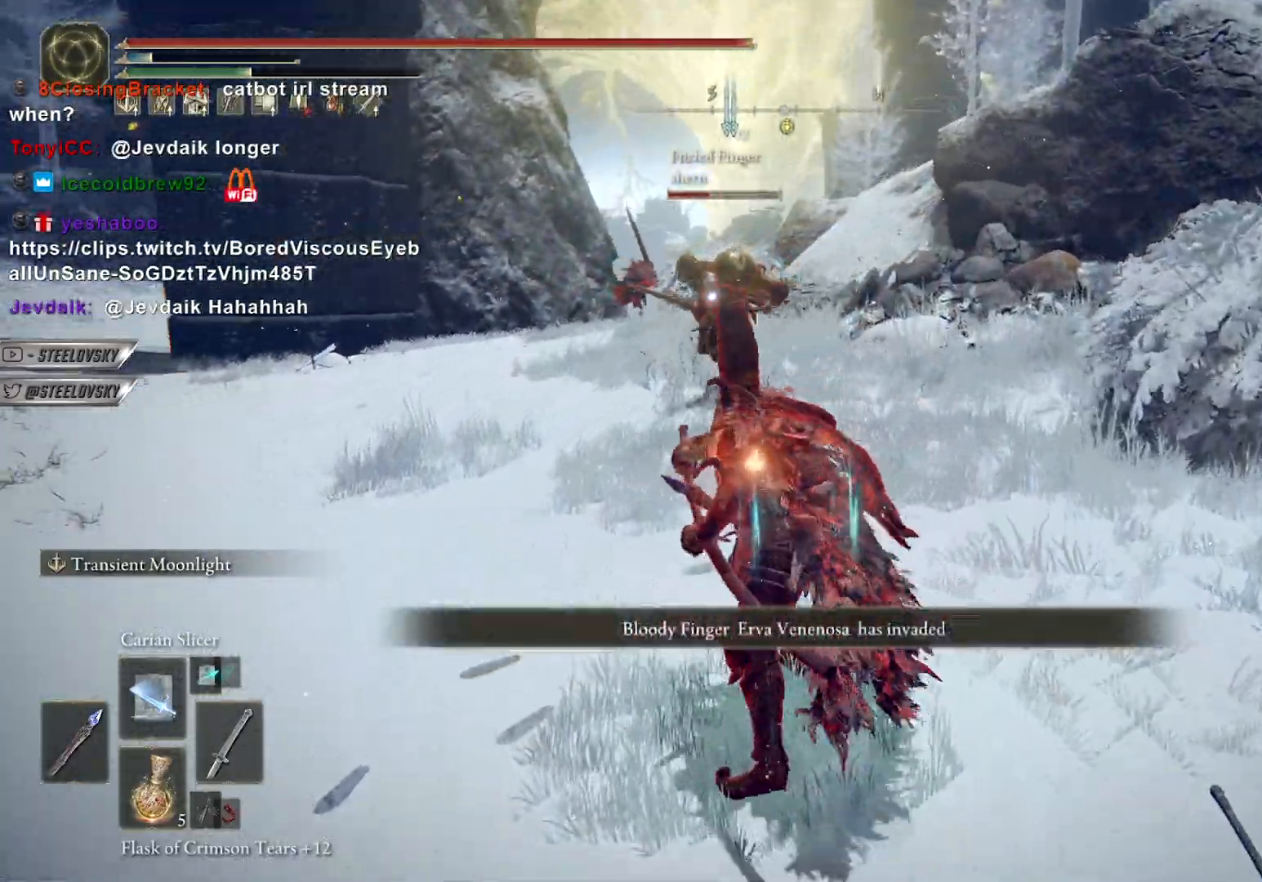
{"buttons": ["CIRCLE", "L2"], "left_stick": "center", "right_stick": "center", "events": [[67, "R2", "up"], [350, "CIRCLE", "down"], [400, "left_stick", "center"]]}
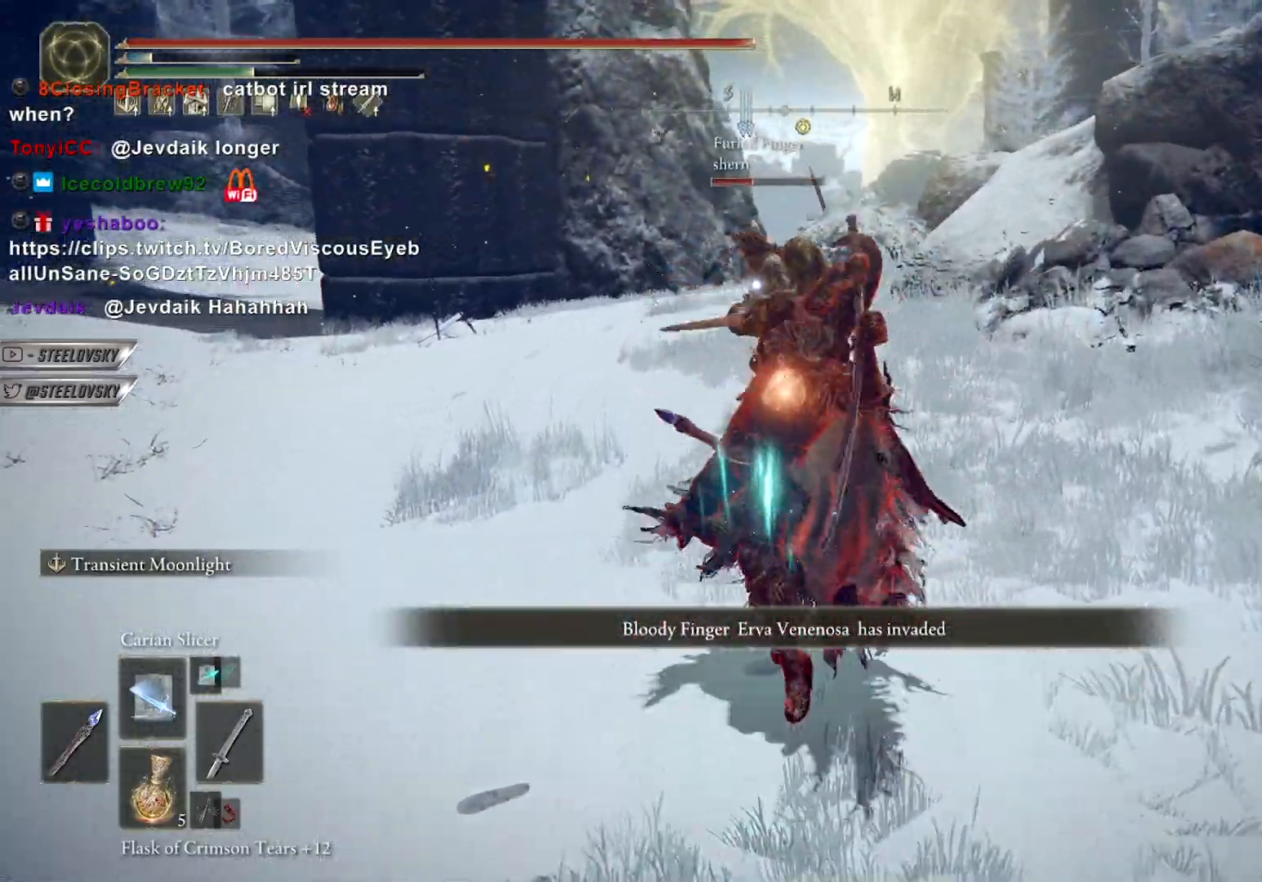
{"buttons": ["CIRCLE"], "left_stick": "down-right", "right_stick": "center", "events": [[183, "left_stick", "right"], [283, "left_stick", "down-right"], [333, "L2", "up"], [400, "R3", "down"], [500, "R3", "up"]]}
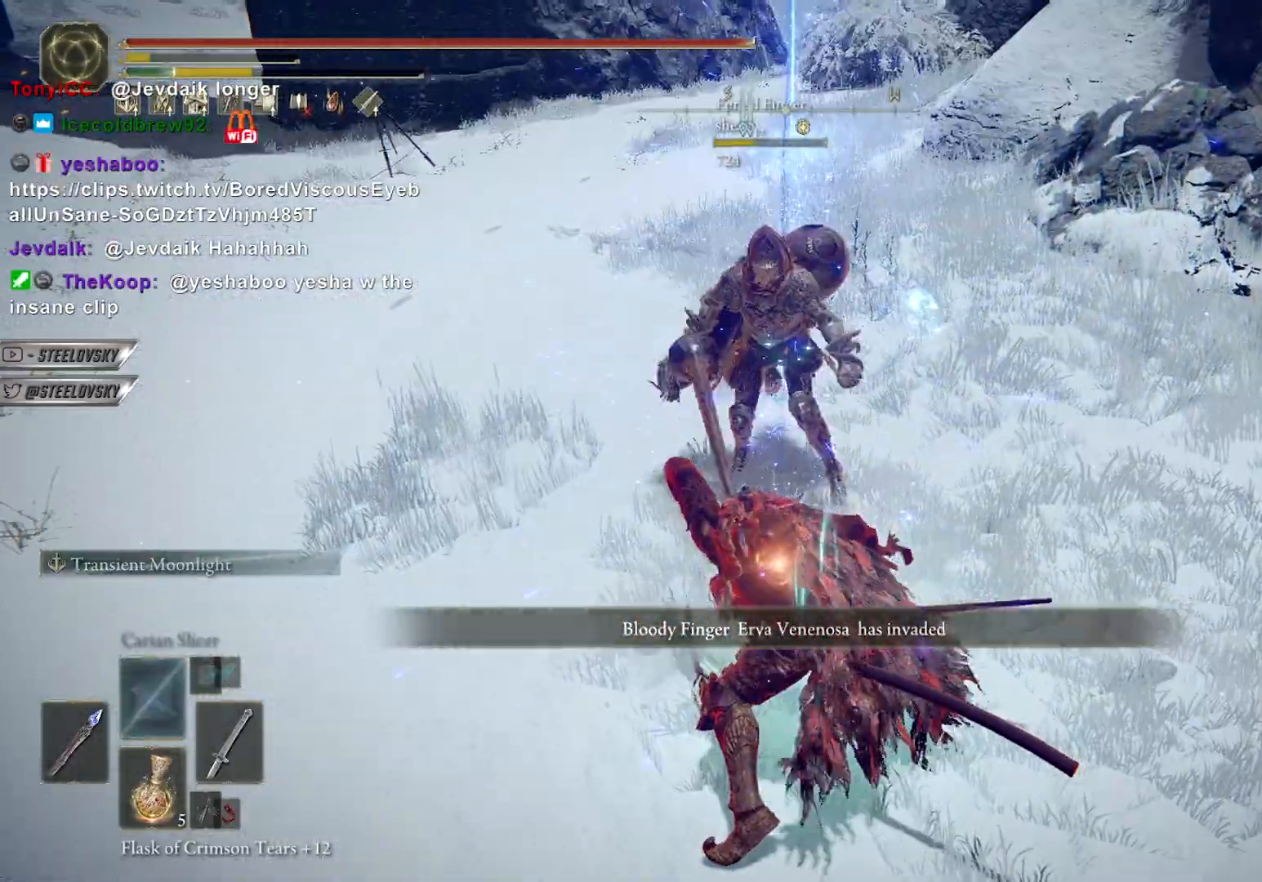
{"buttons": ["CIRCLE"], "left_stick": "left", "right_stick": "center", "events": [[50, "left_stick", "right"], [267, "CROSS", "down"], [400, "left_stick", "up-left"], [417, "CROSS", "up"], [450, "left_stick", "left"]]}
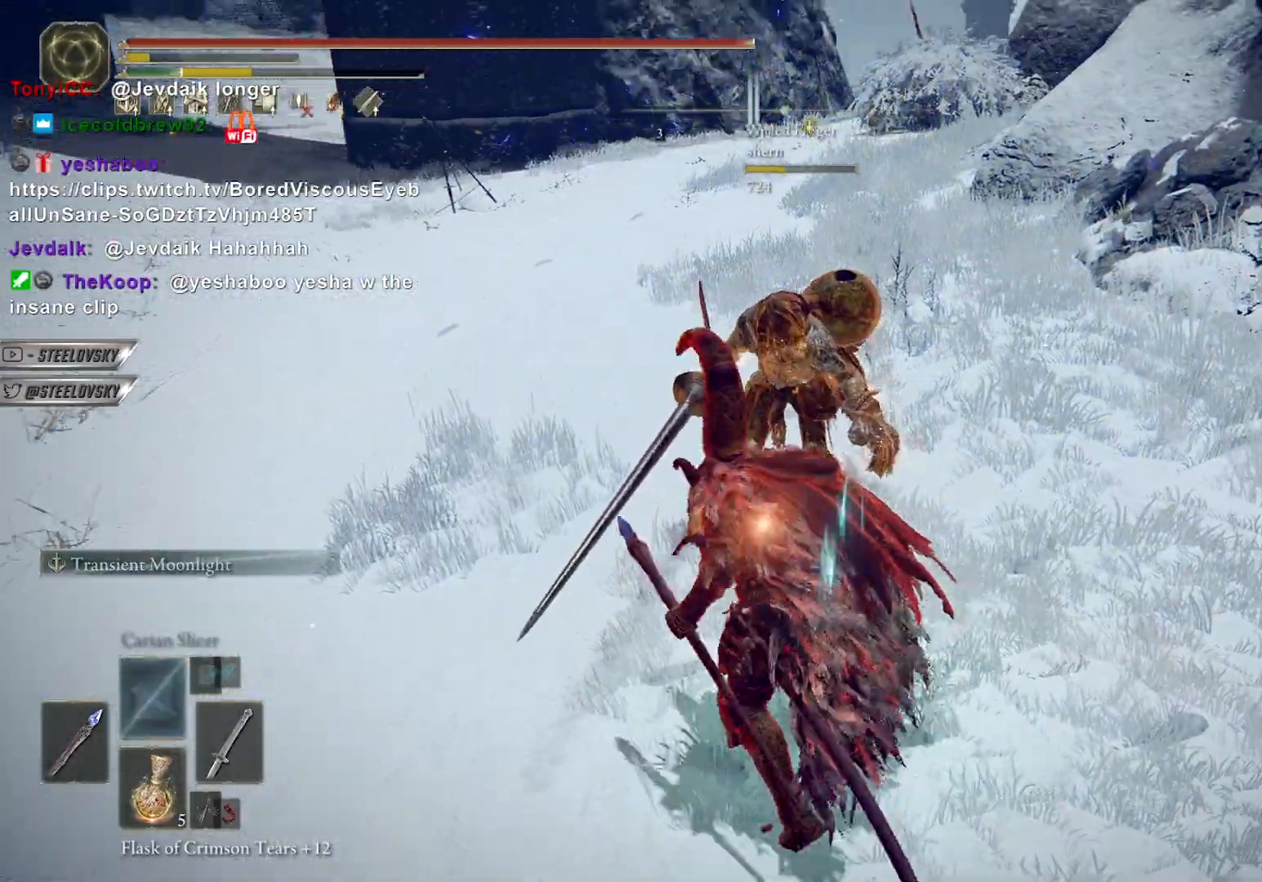
{"buttons": ["CIRCLE"], "left_stick": "center", "right_stick": "center", "events": [[200, "CROSS", "down"], [317, "left_stick", "up-left"], [333, "CROSS", "up"], [483, "left_stick", "center"]]}
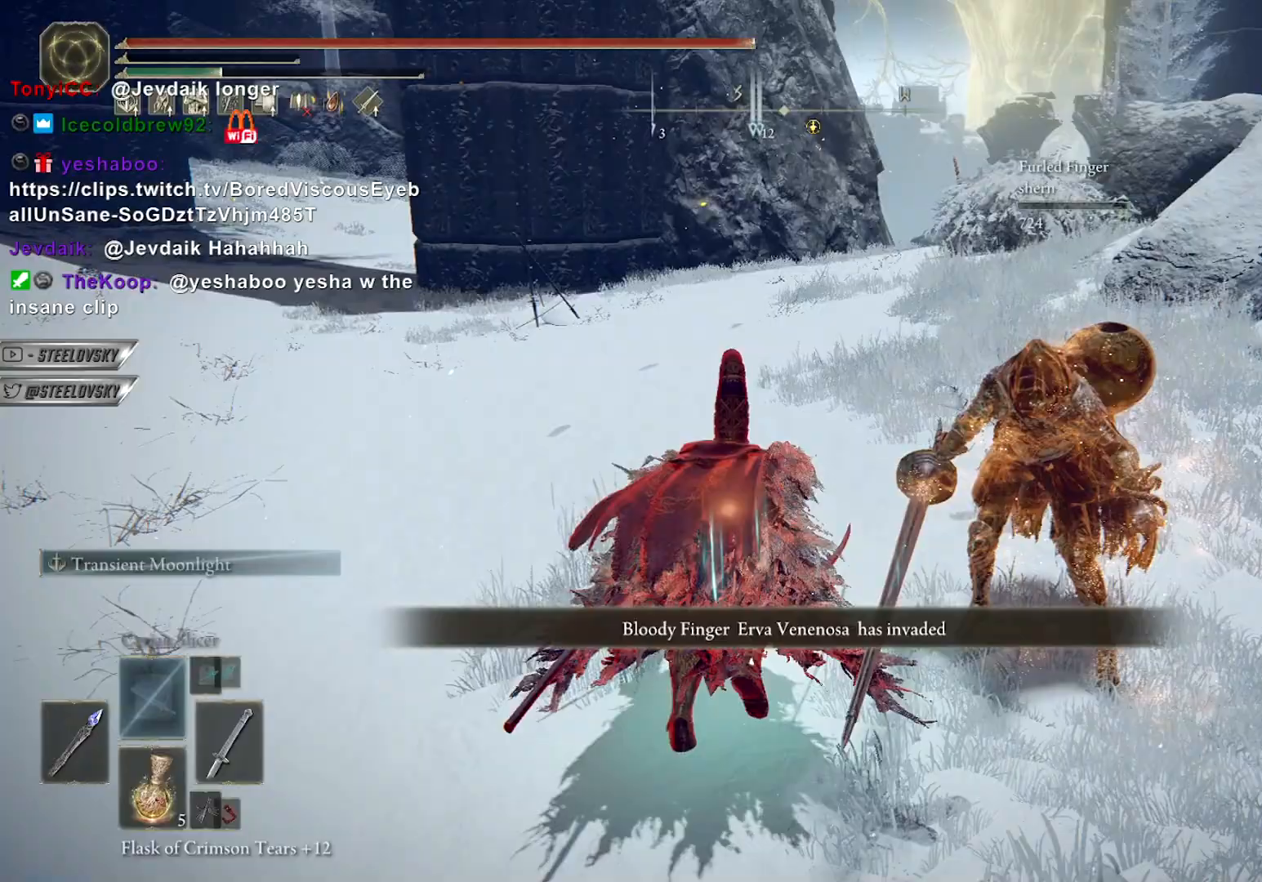
{"buttons": ["CIRCLE", "TRIANGLE"], "left_stick": "center", "right_stick": "center", "events": [[83, "TRIANGLE", "down"], [217, "DPAD_RIGHT", "down"], [317, "DPAD_RIGHT", "up"]]}
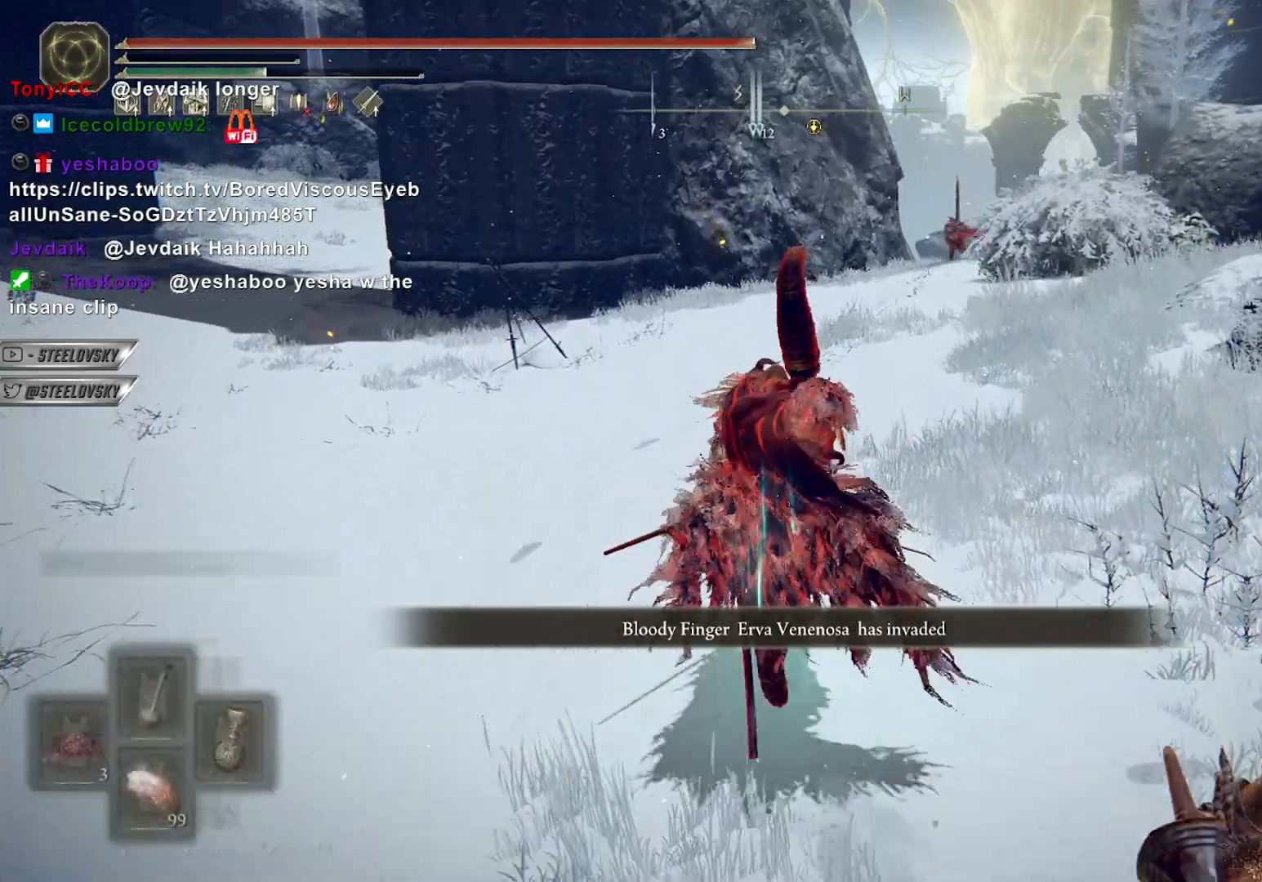
{"buttons": [], "left_stick": "right", "right_stick": "right", "events": [[67, "TRIANGLE", "up"], [83, "left_stick", "up-left"], [117, "CIRCLE", "up"], [133, "left_stick", "down-left"], [250, "left_stick", "down-right"], [333, "left_stick", "right"], [500, "right_stick", "right"]]}
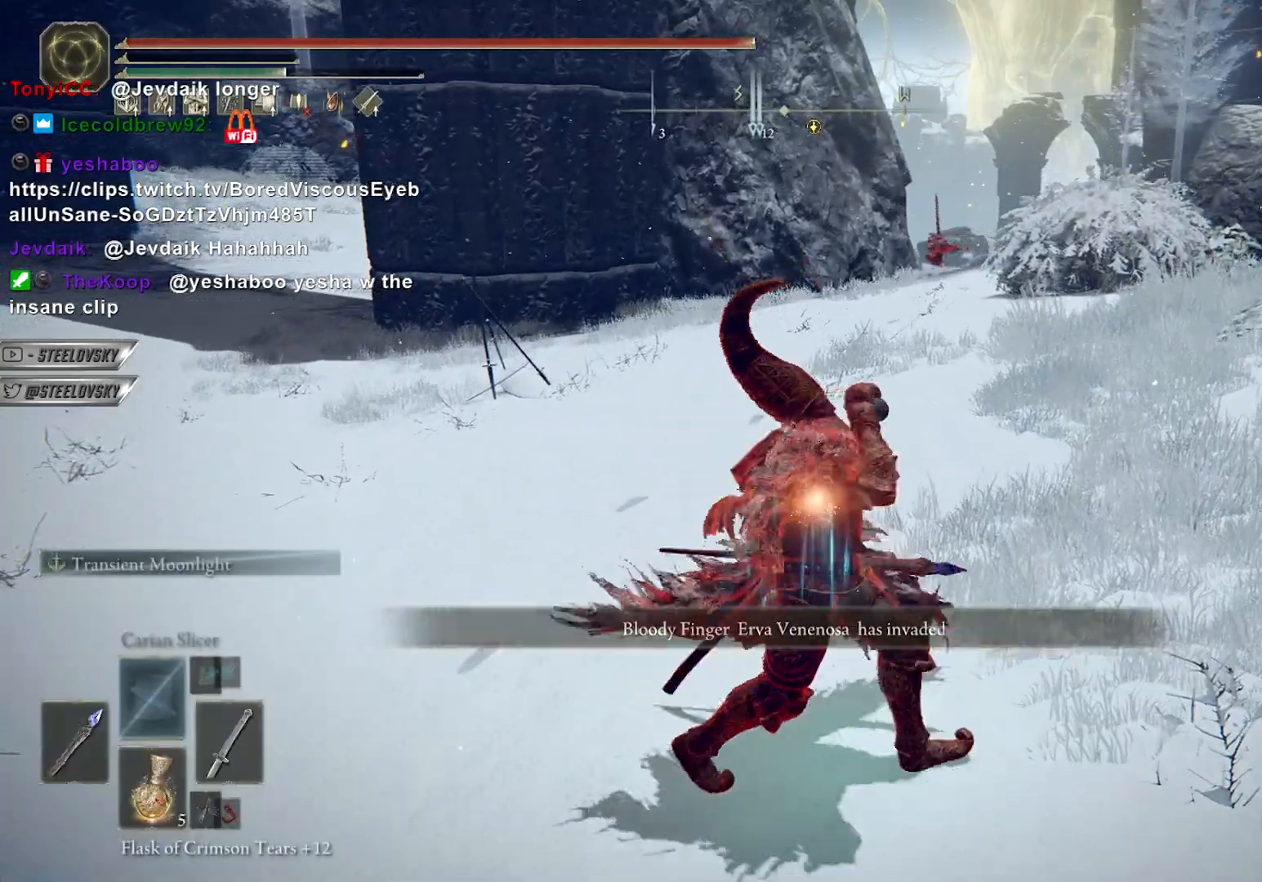
{"buttons": [], "left_stick": "center", "right_stick": "center", "events": [[17, "left_stick", "up-right"], [100, "right_stick", "center"], [300, "left_stick", "center"], [317, "CIRCLE", "down"], [400, "CIRCLE", "up"]]}
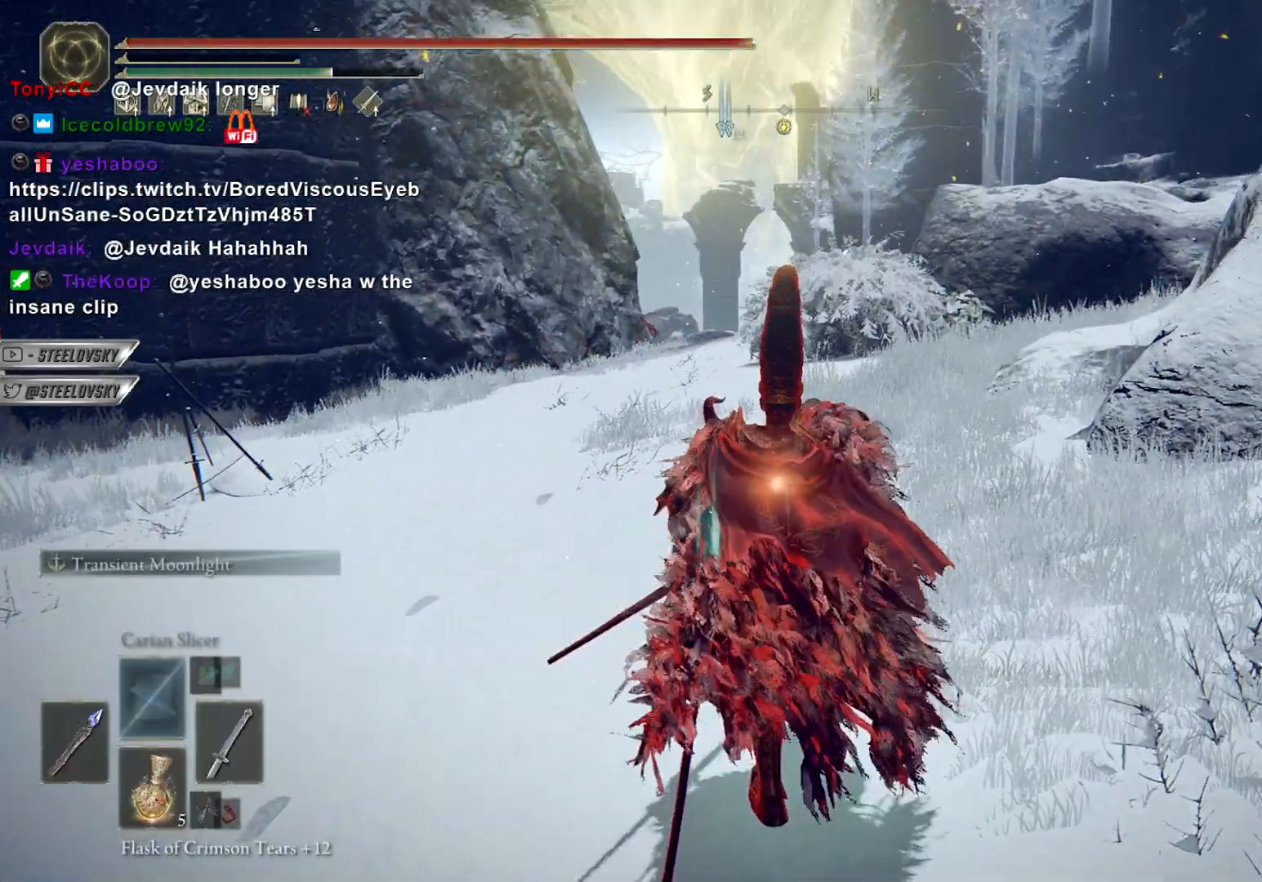
{"buttons": [], "left_stick": "up-right", "right_stick": "center", "events": [[50, "right_stick", "left"], [67, "CIRCLE", "down"], [150, "CIRCLE", "up"], [150, "right_stick", "center"], [483, "left_stick", "up-right"]]}
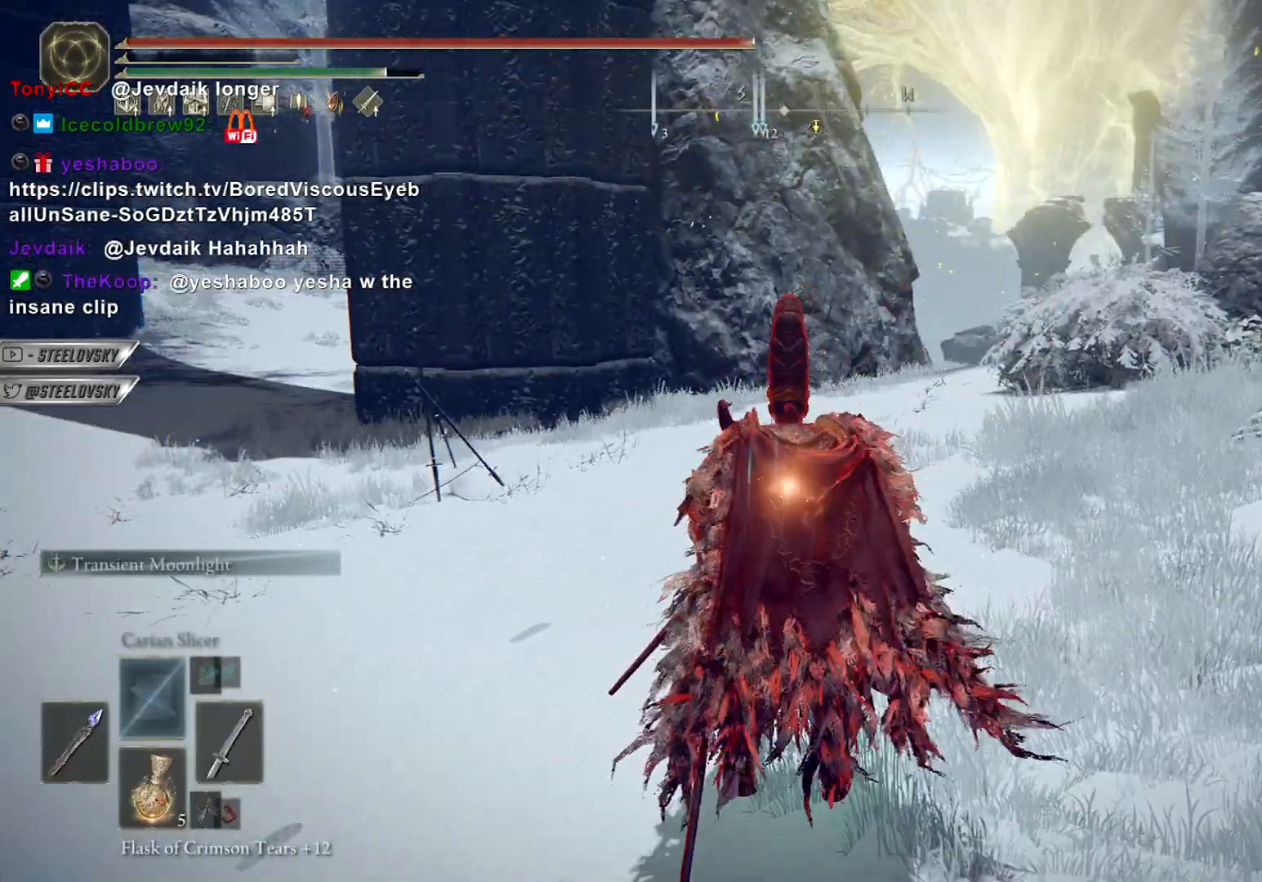
{"buttons": [], "left_stick": "up-right", "right_stick": "center", "events": []}
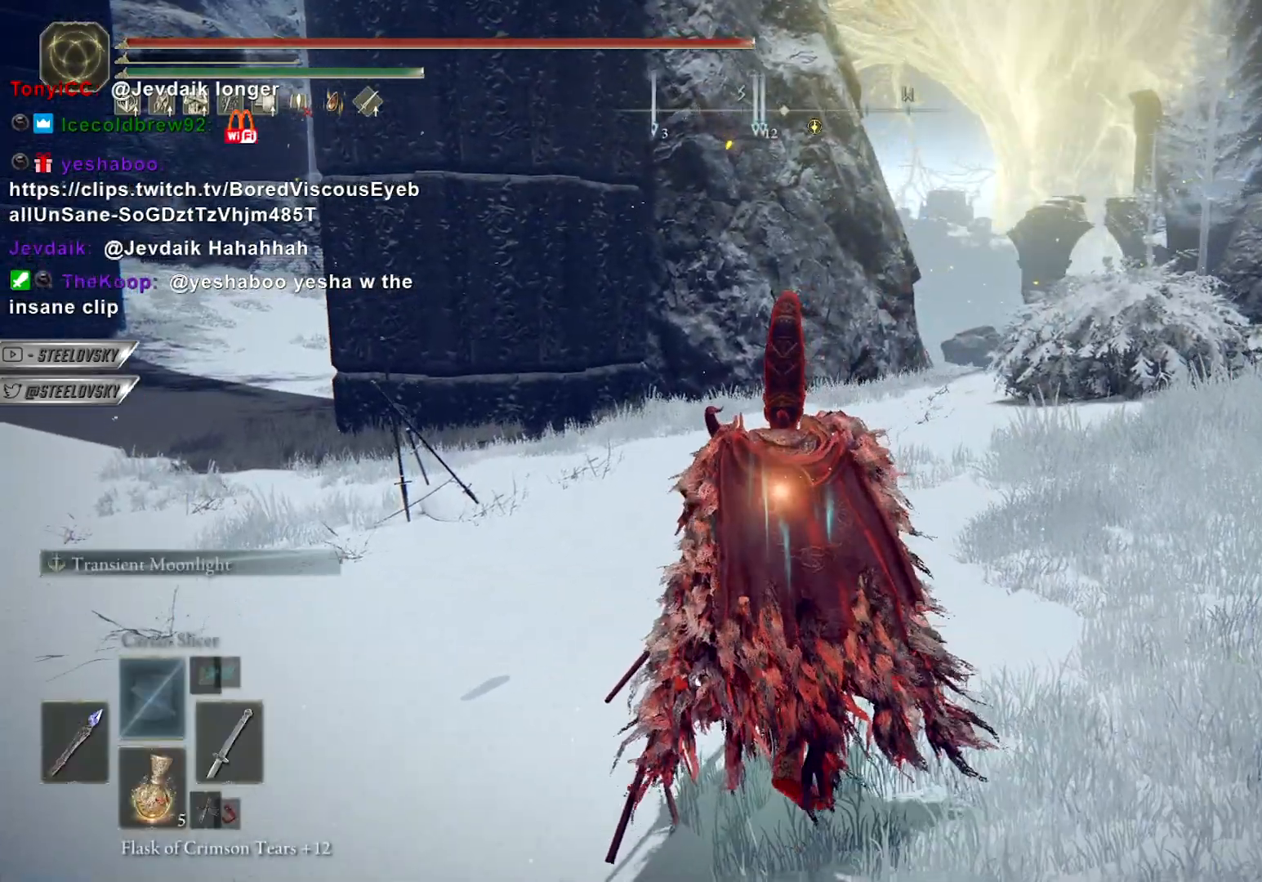
{"buttons": [], "left_stick": "center", "right_stick": "center", "events": [[100, "CIRCLE", "down"], [233, "CIRCLE", "up"], [233, "left_stick", "center"], [400, "CROSS", "down"], [483, "CROSS", "up"]]}
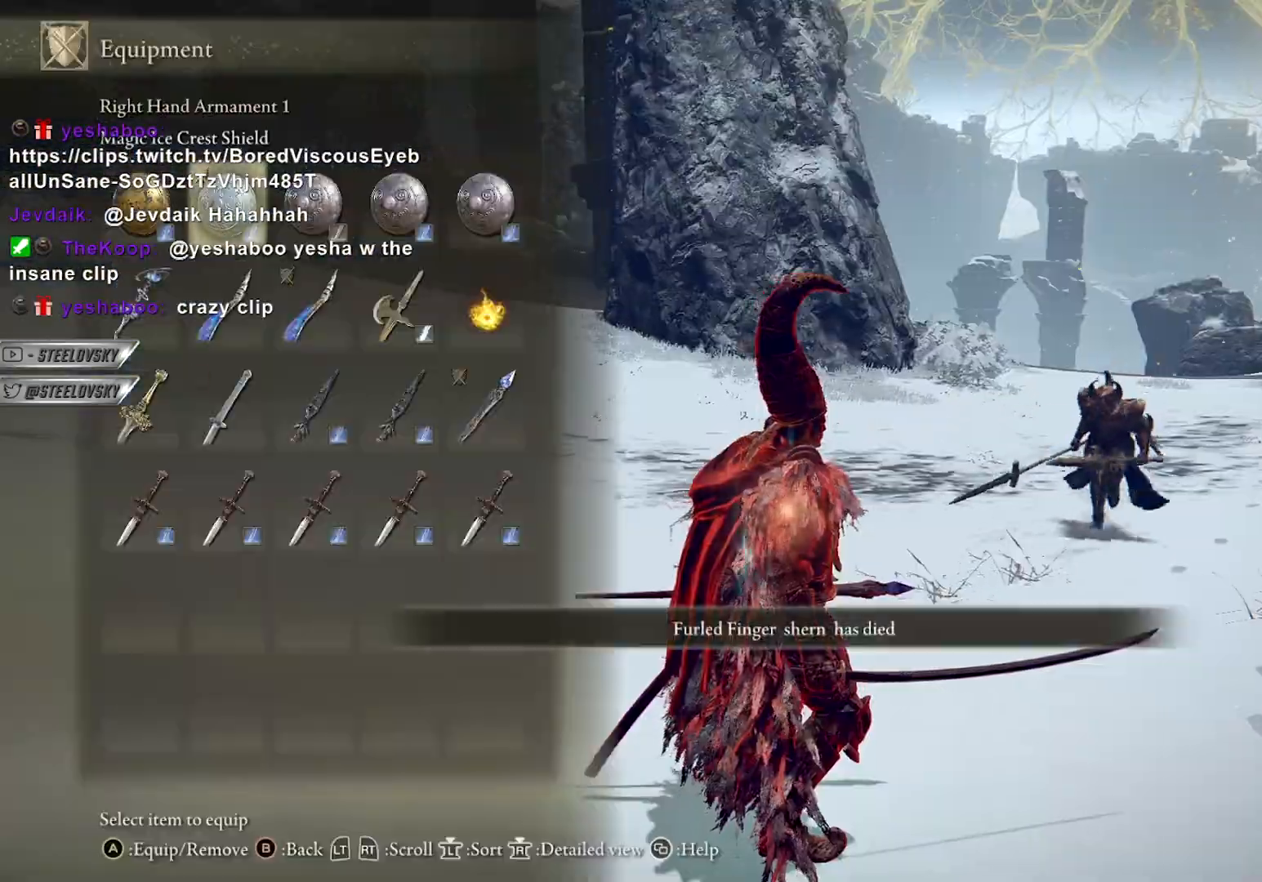
{"buttons": ["CIRCLE"], "left_stick": "up-right", "right_stick": "center", "events": [[333, "left_stick", "up-right"], [433, "CIRCLE", "down"]]}
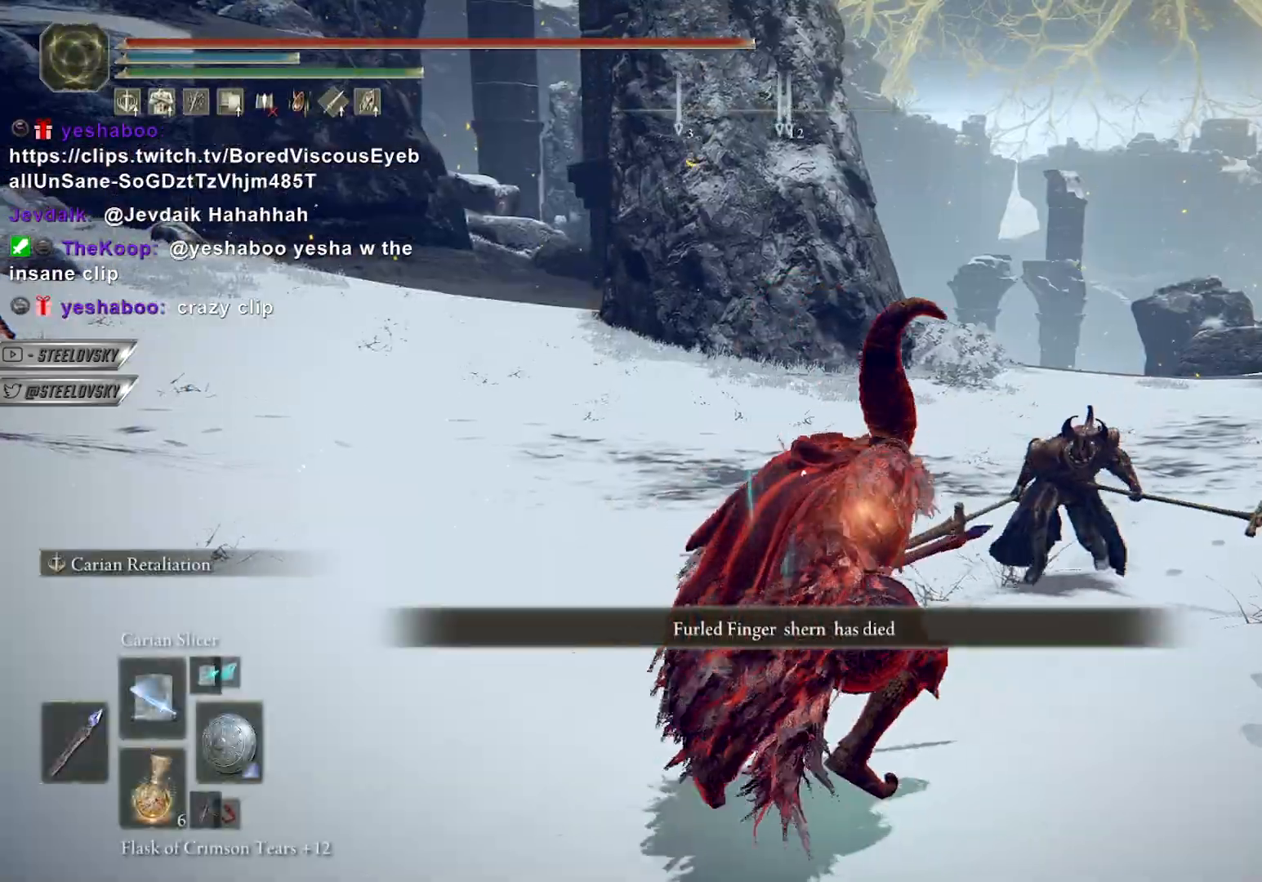
{"buttons": [], "left_stick": "up-left", "right_stick": "down-left", "events": [[33, "CIRCLE", "up"], [250, "right_stick", "down-left"], [300, "left_stick", "center"], [467, "left_stick", "up-left"]]}
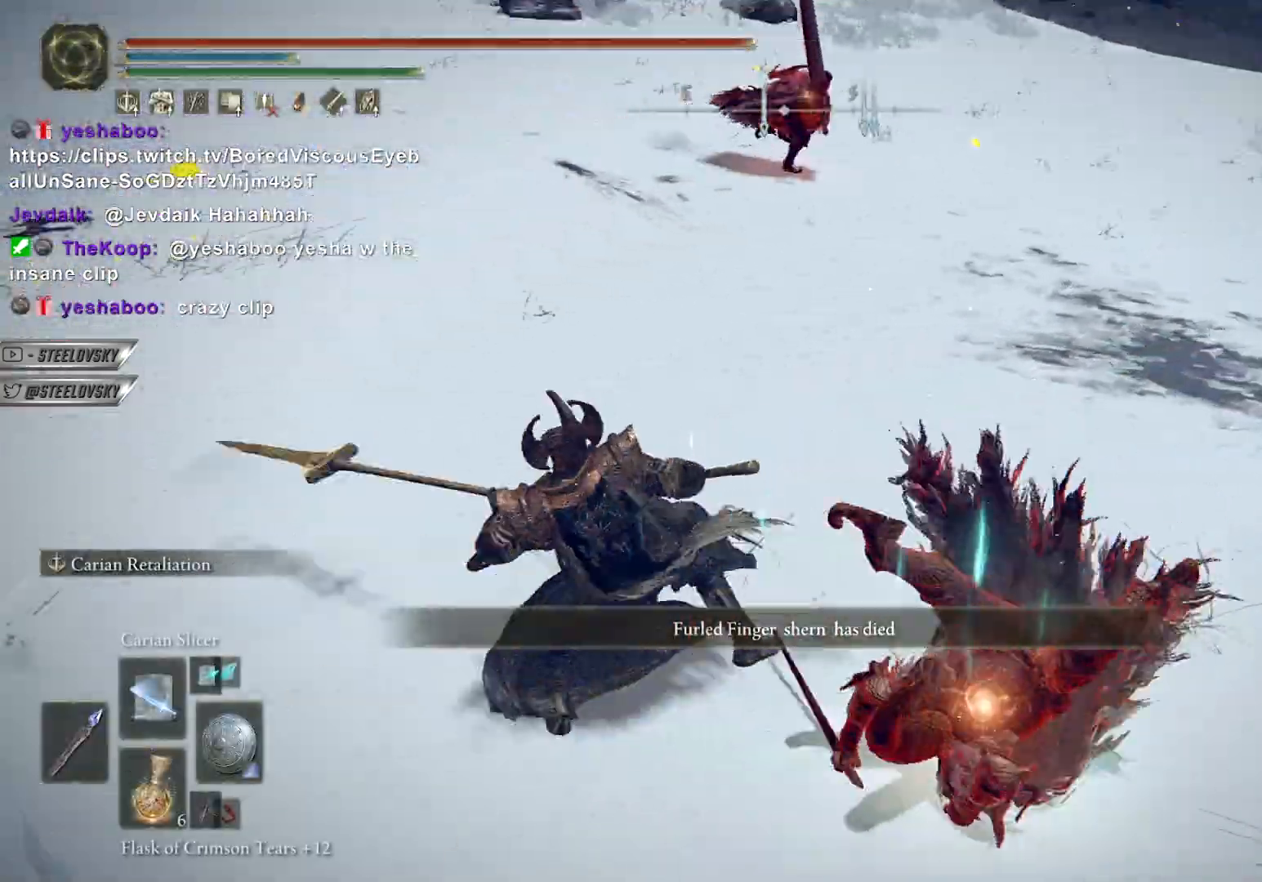
{"buttons": [], "left_stick": "up-left", "right_stick": "center", "events": [[17, "CIRCLE", "down"], [133, "CIRCLE", "up"], [250, "right_stick", "center"]]}
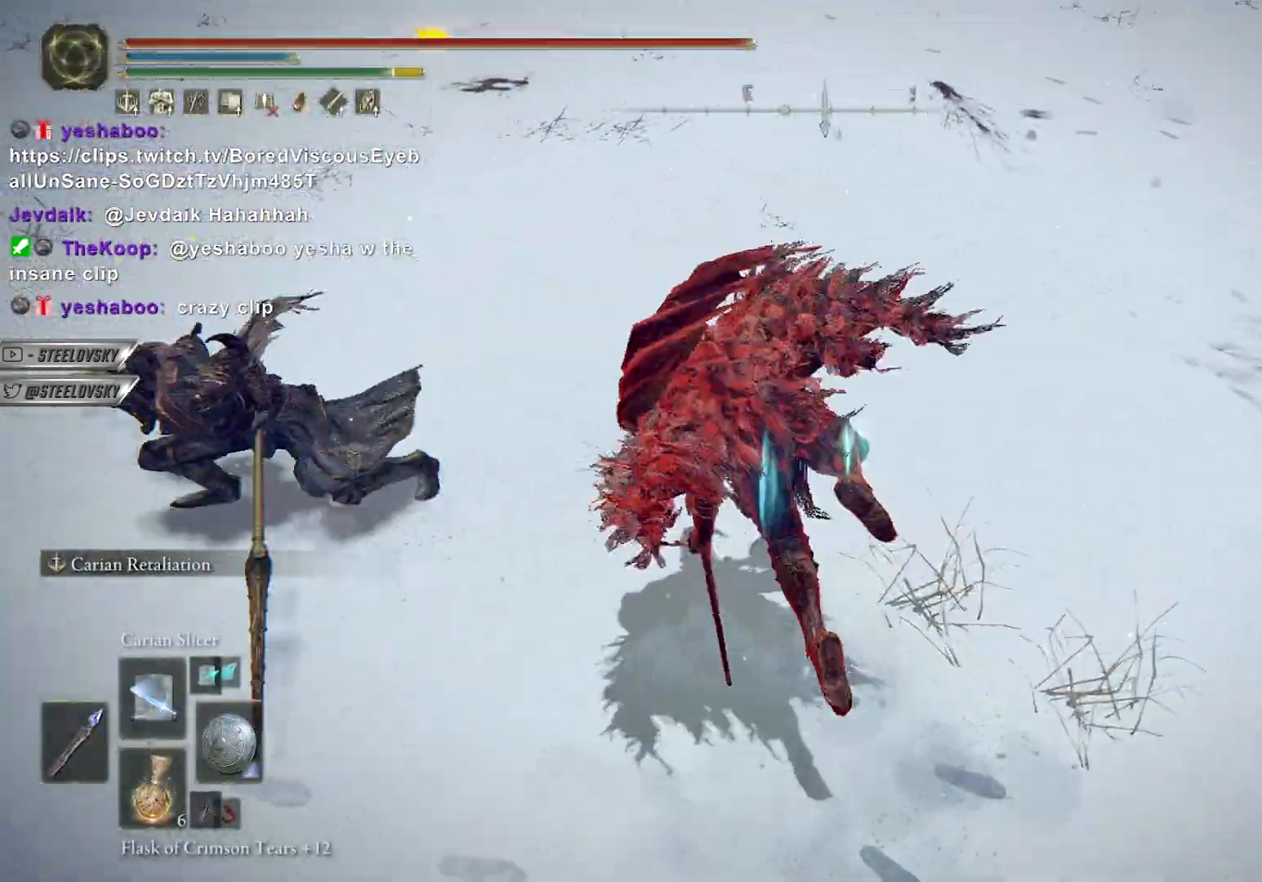
{"buttons": [], "left_stick": "up-left", "right_stick": "center", "events": [[17, "R3", "down"], [117, "R3", "up"], [200, "R1", "down"], [267, "R1", "up"]]}